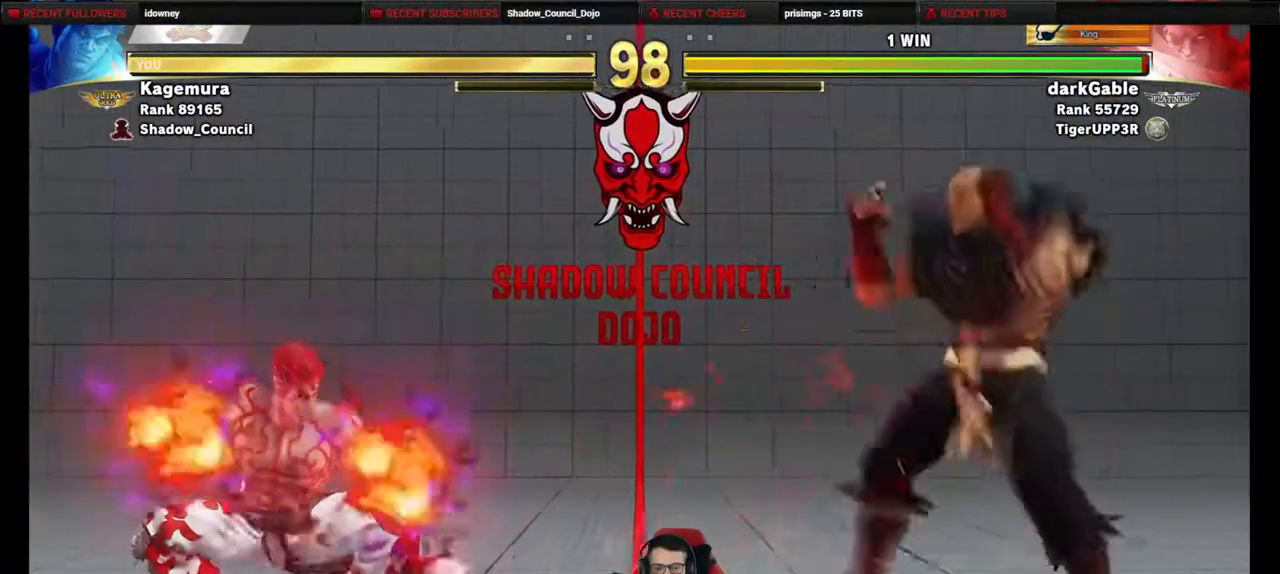
Gameplay with a controller (PlayStation layout); each line is a JSON object with the inputs held at the frame after it. "events" lists button and stick changes between this image and that frame as [ms after this image, input, new state], when the widget could be followed in between. Not read: L3 R3 other_buttons.
{"buttons": [], "events": [[17, "SQUARE", "up"], [283, "DPAD_LEFT", "up"]]}
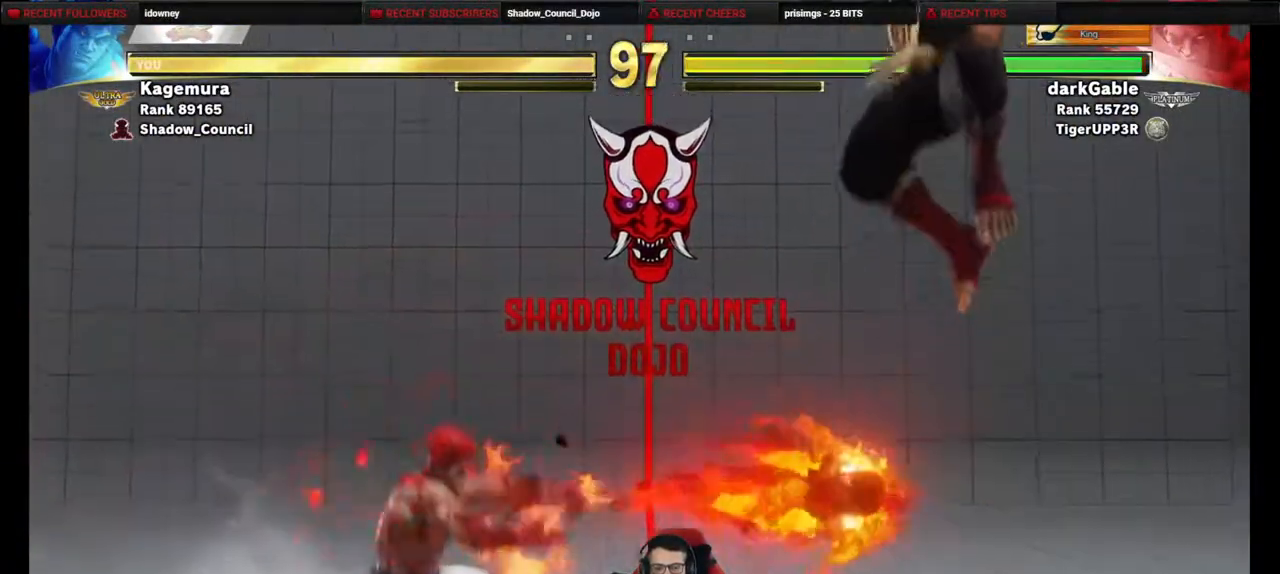
{"buttons": ["DPAD_RIGHT"], "events": [[17, "DPAD_RIGHT", "down"], [83, "DPAD_DOWN", "down"], [117, "DPAD_RIGHT", "up"], [150, "DPAD_DOWN", "up"], [150, "DPAD_LEFT", "down"], [300, "DPAD_LEFT", "up"], [300, "DPAD_RIGHT", "down"]]}
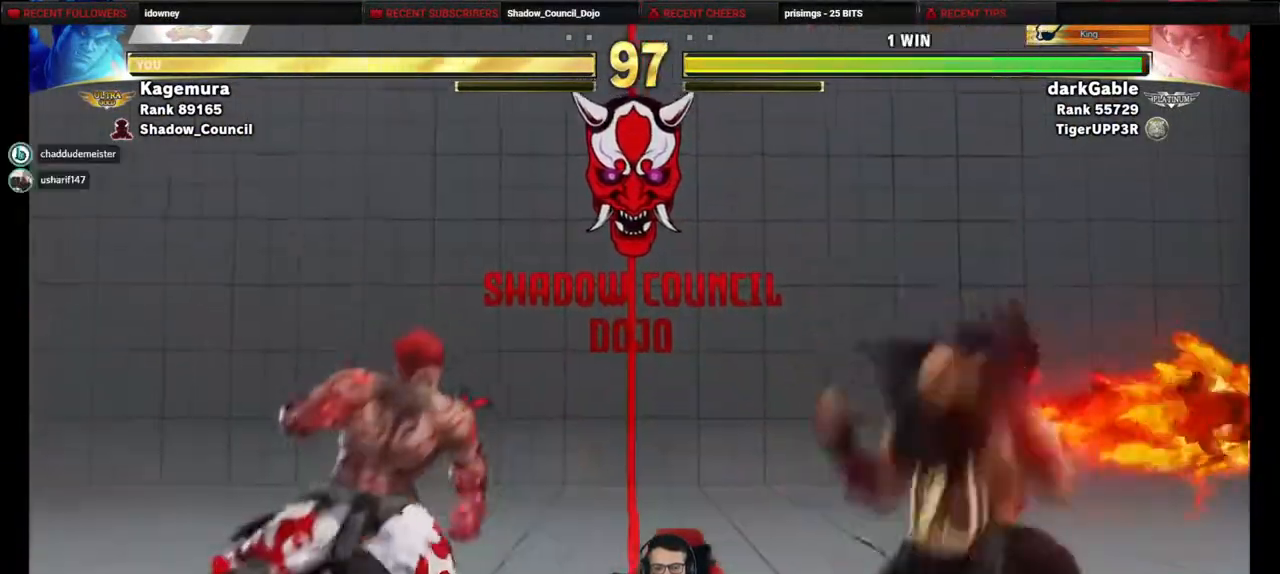
{"buttons": ["DPAD_DOWN", "DPAD_LEFT"], "events": [[267, "DPAD_DOWN", "down"], [283, "DPAD_RIGHT", "up"], [317, "DPAD_LEFT", "down"]]}
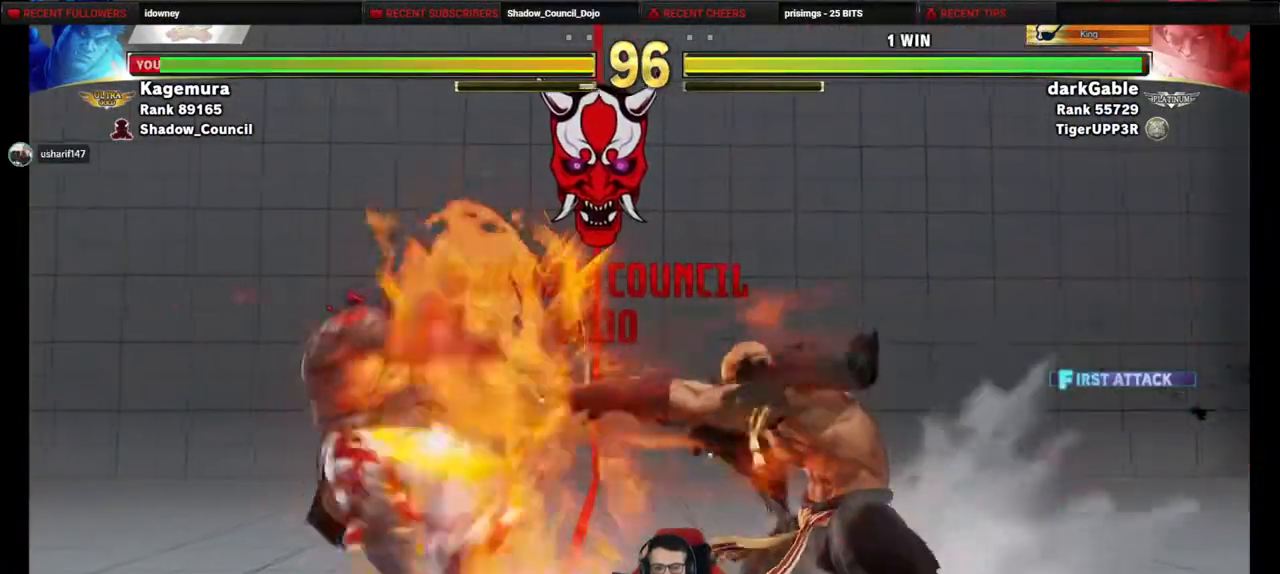
{"buttons": ["DPAD_DOWN", "DPAD_LEFT"], "events": [[183, "DPAD_DOWN", "up"], [183, "DPAD_LEFT", "up"], [183, "DPAD_RIGHT", "down"], [350, "DPAD_DOWN", "down"], [350, "DPAD_RIGHT", "up"], [383, "DPAD_LEFT", "down"]]}
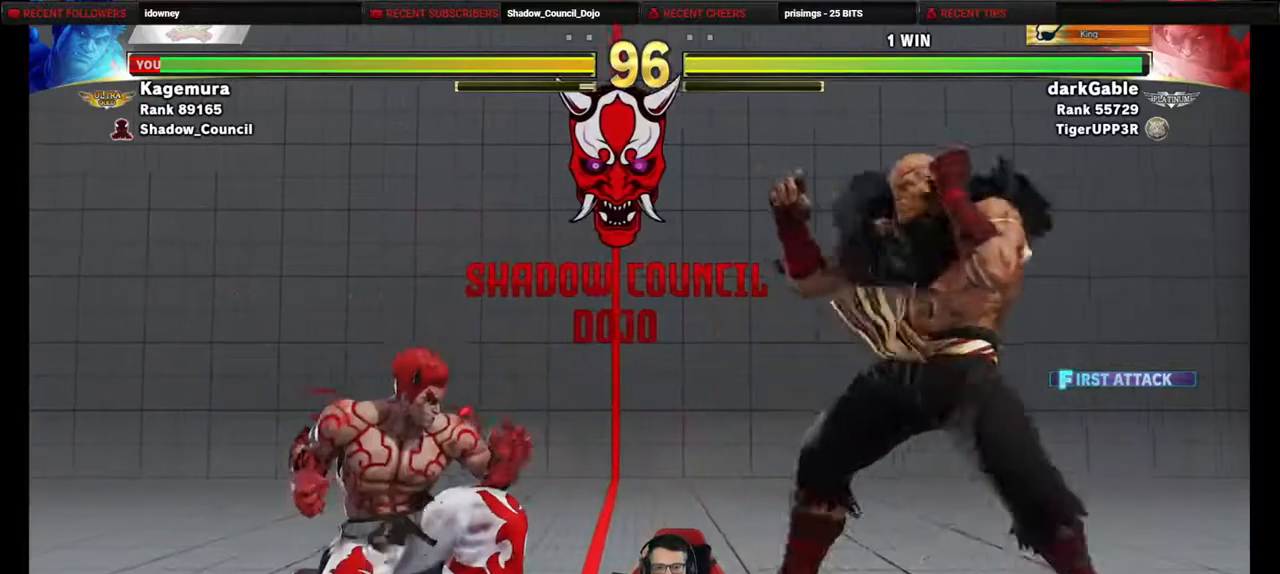
{"buttons": ["DPAD_DOWN", "DPAD_LEFT"], "events": [[217, "DPAD_LEFT", "up"], [217, "DPAD_RIGHT", "down"], [250, "DPAD_DOWN", "up"], [317, "DPAD_DOWN", "down"], [317, "DPAD_RIGHT", "up"], [367, "DPAD_LEFT", "down"]]}
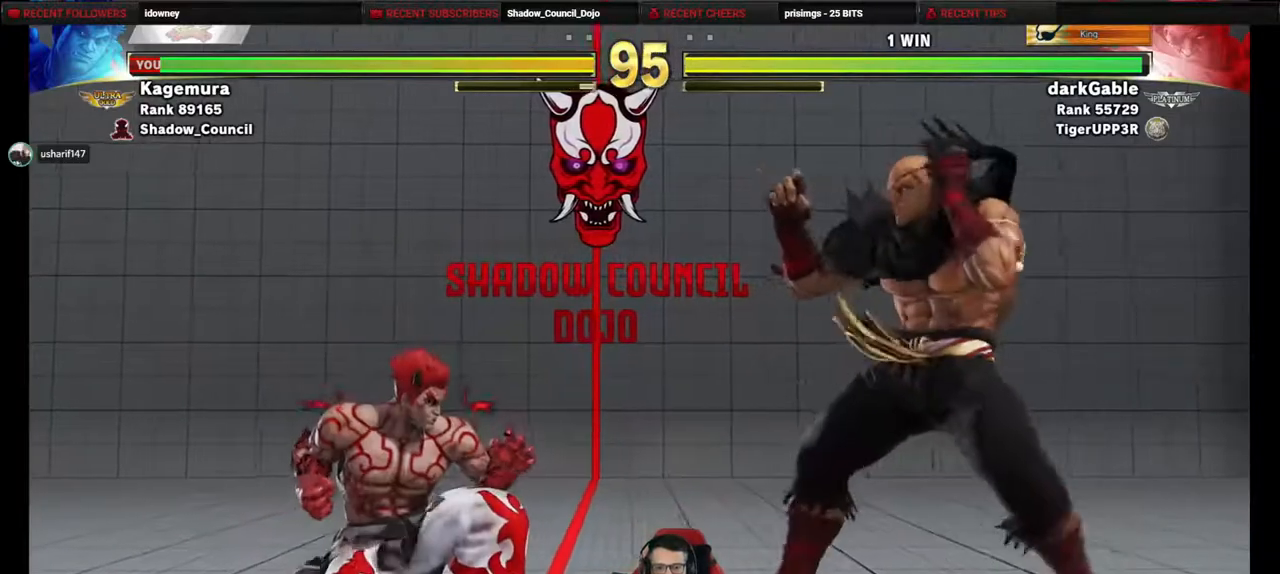
{"buttons": ["DPAD_DOWN", "DPAD_LEFT"], "events": [[150, "DPAD_DOWN", "up"], [183, "DPAD_LEFT", "up"], [233, "CIRCLE", "down"], [267, "CIRCLE", "up"], [417, "DPAD_LEFT", "down"], [450, "DPAD_DOWN", "down"]]}
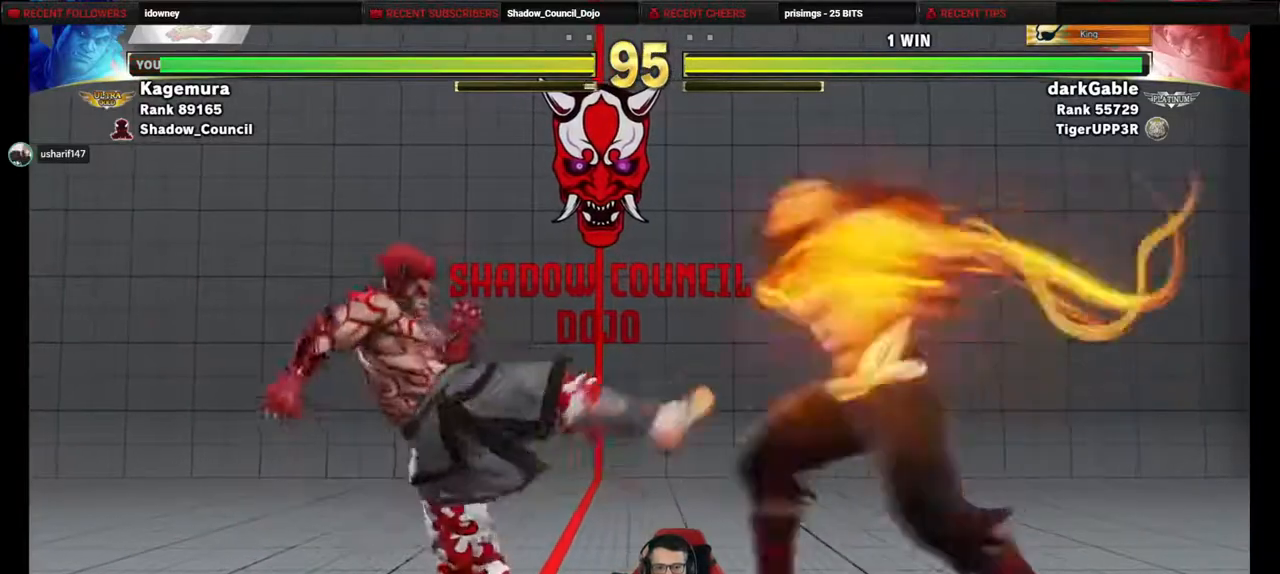
{"buttons": ["DPAD_RIGHT"], "events": [[150, "DPAD_DOWN", "up"], [150, "DPAD_LEFT", "up"], [150, "DPAD_RIGHT", "down"], [200, "DPAD_DOWN", "down"], [200, "DPAD_RIGHT", "up"], [283, "DPAD_LEFT", "down"], [433, "DPAD_LEFT", "up"], [450, "DPAD_DOWN", "up"], [450, "DPAD_RIGHT", "down"]]}
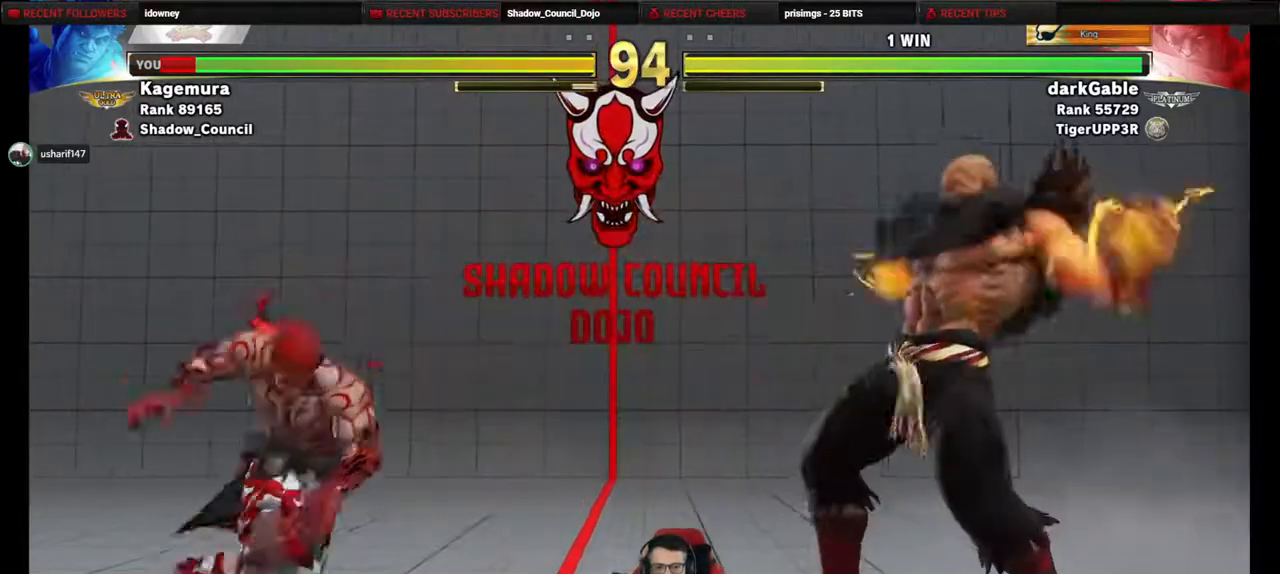
{"buttons": ["DPAD_DOWN", "DPAD_LEFT"], "events": [[183, "DPAD_DOWN", "down"], [183, "DPAD_RIGHT", "up"], [200, "DPAD_LEFT", "down"]]}
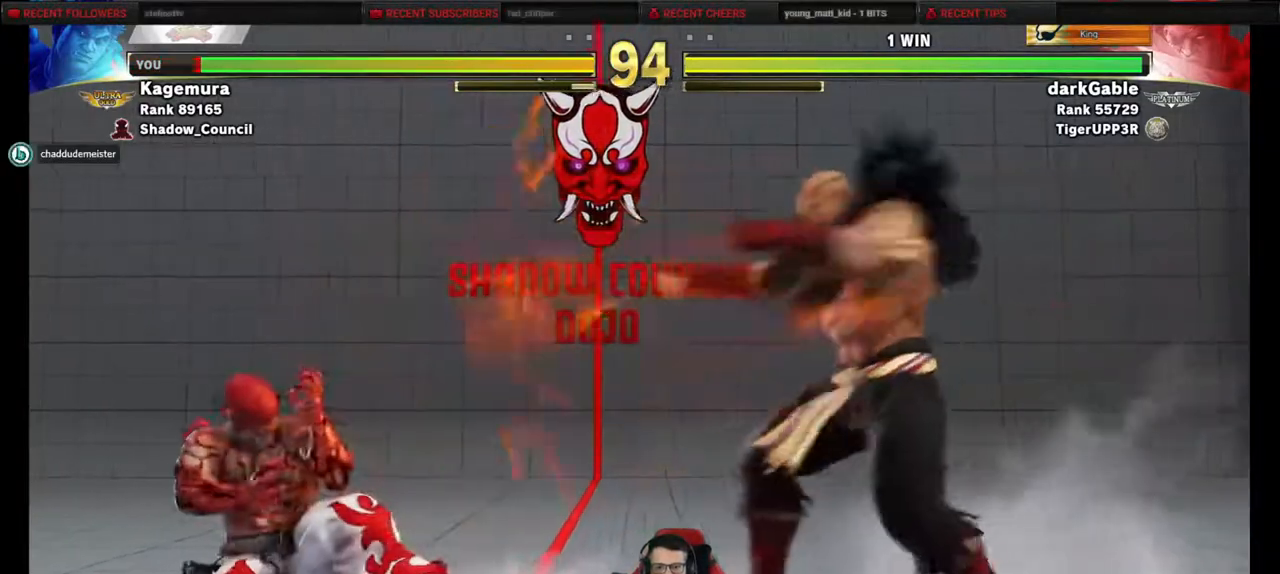
{"buttons": ["DPAD_DOWN", "DPAD_LEFT"], "events": [[67, "DPAD_LEFT", "up"], [67, "DPAD_RIGHT", "down"], [83, "DPAD_DOWN", "up"], [267, "DPAD_DOWN", "down"], [267, "DPAD_RIGHT", "up"], [283, "DPAD_LEFT", "down"]]}
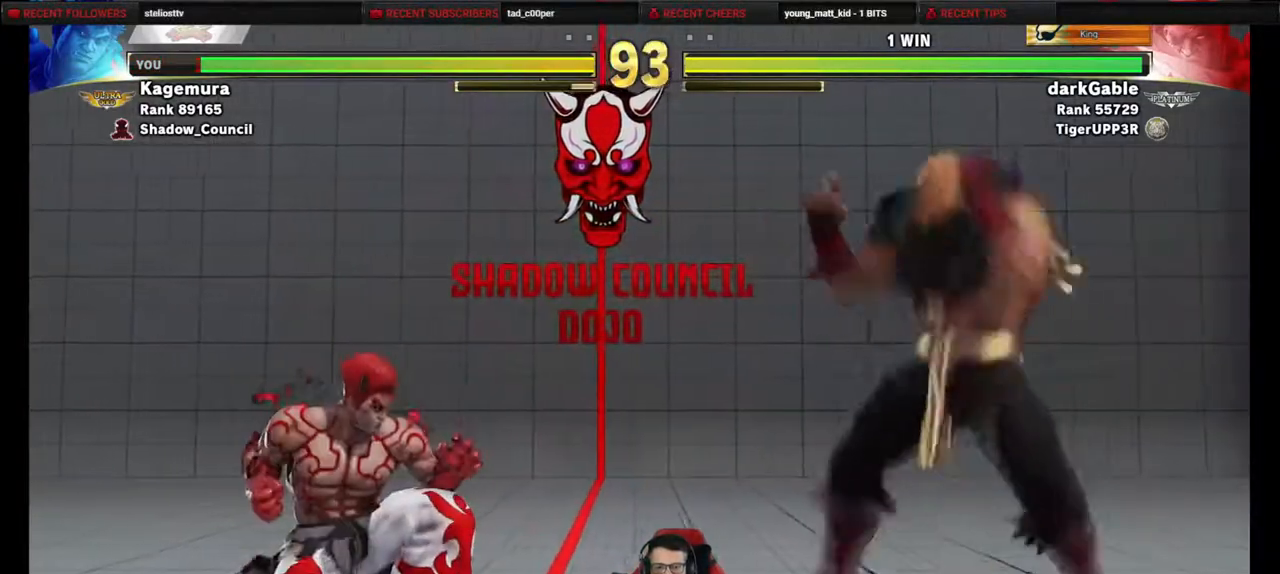
{"buttons": ["DPAD_DOWN", "DPAD_LEFT"], "events": []}
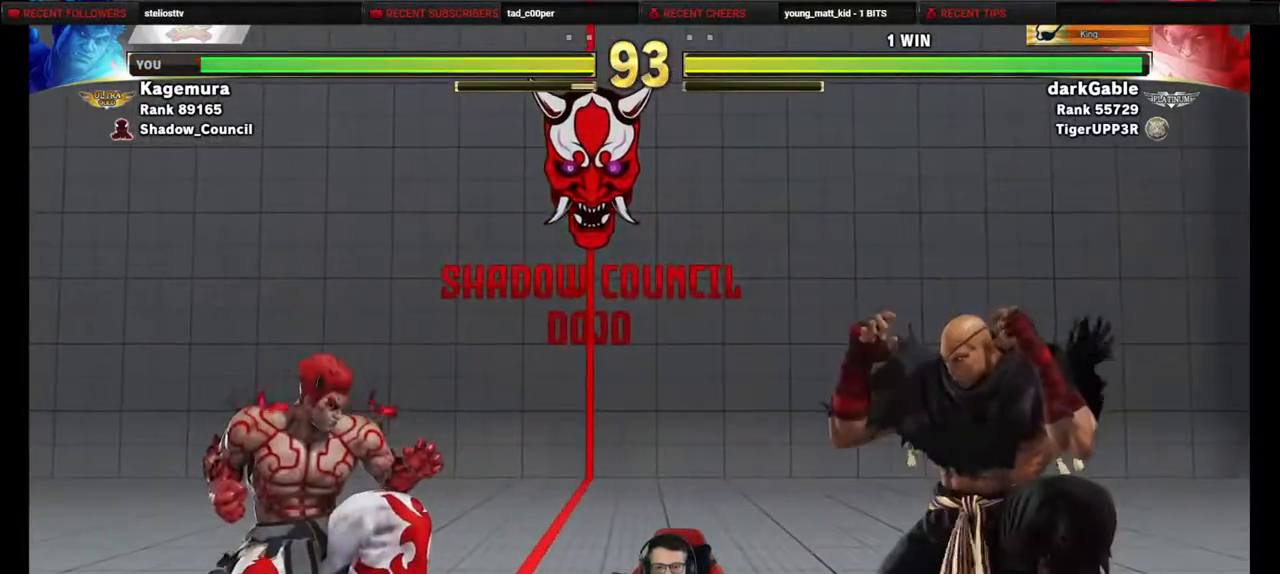
{"buttons": ["DPAD_UP", "DPAD_RIGHT"], "events": [[117, "DPAD_LEFT", "up"], [117, "DPAD_RIGHT", "down"], [133, "DPAD_DOWN", "up"], [150, "DPAD_UP", "down"]]}
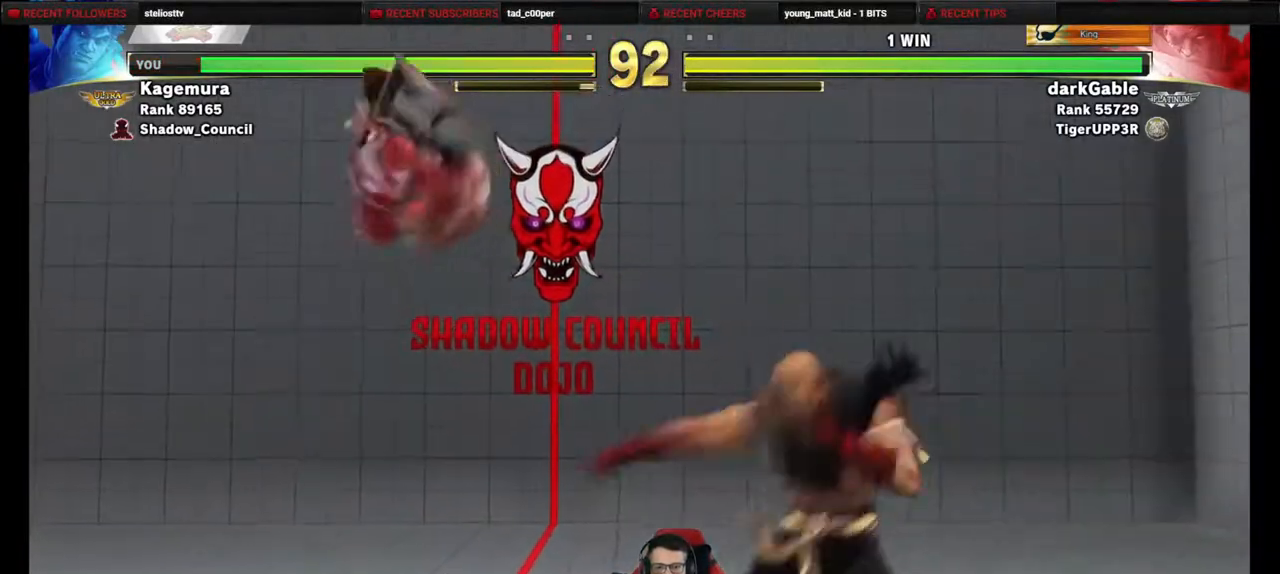
{"buttons": ["DPAD_DOWN", "DPAD_LEFT"], "events": [[17, "DPAD_RIGHT", "up"], [100, "DPAD_UP", "up"], [200, "DPAD_LEFT", "down"], [233, "DPAD_DOWN", "down"]]}
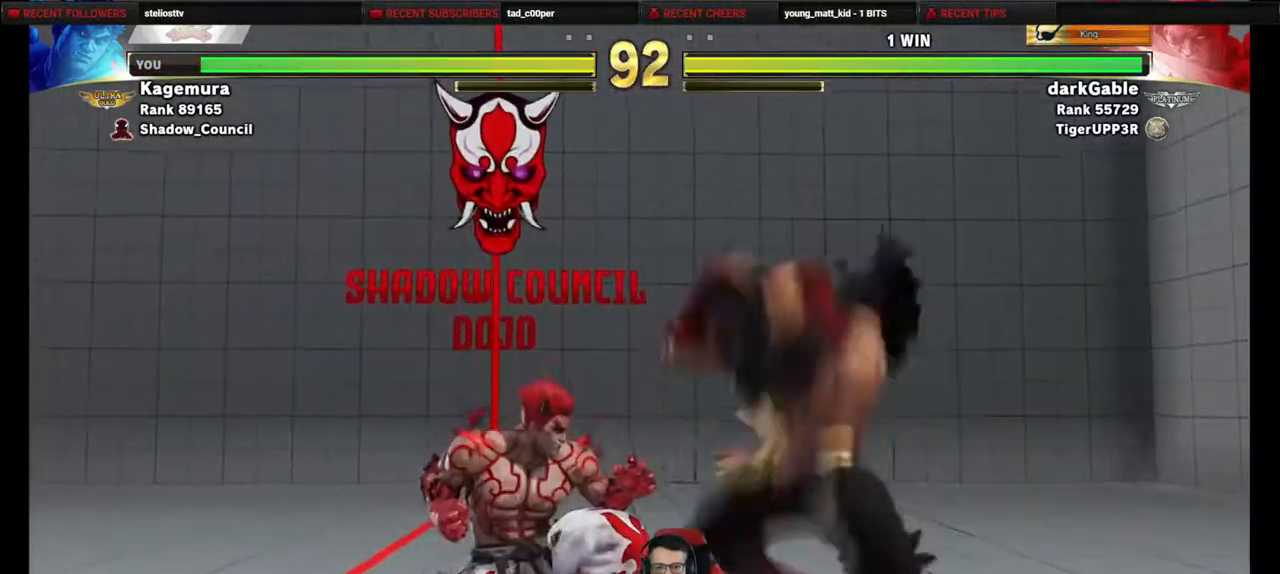
{"buttons": ["DPAD_DOWN", "DPAD_LEFT"], "events": []}
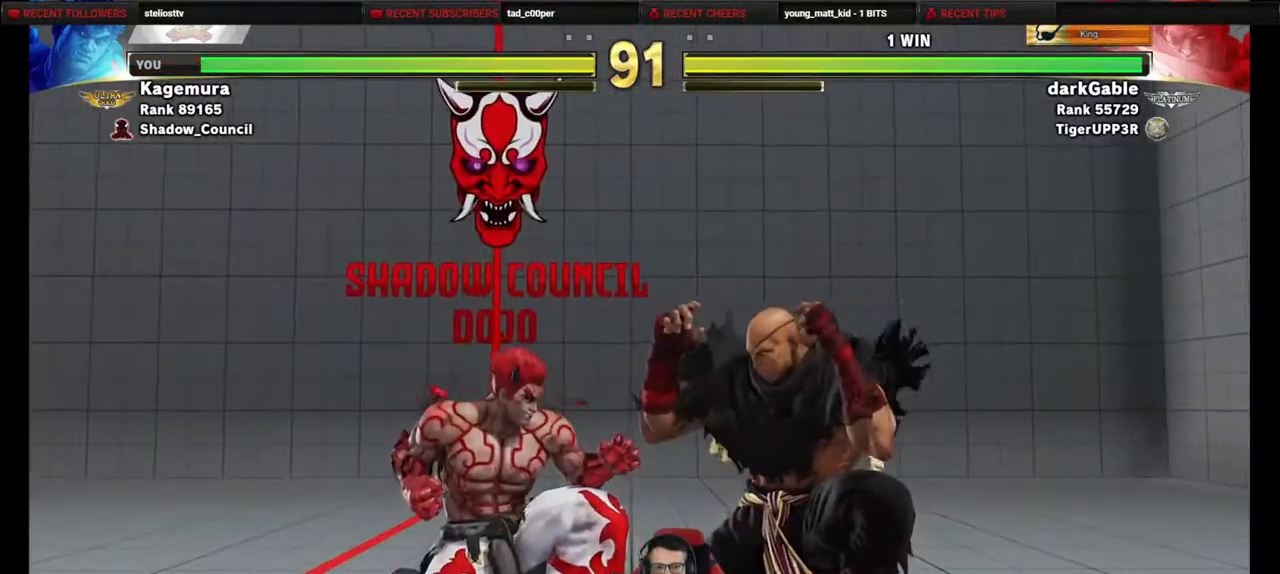
{"buttons": ["SQUARE", "DPAD_DOWN", "DPAD_LEFT"], "events": [[417, "SQUARE", "down"]]}
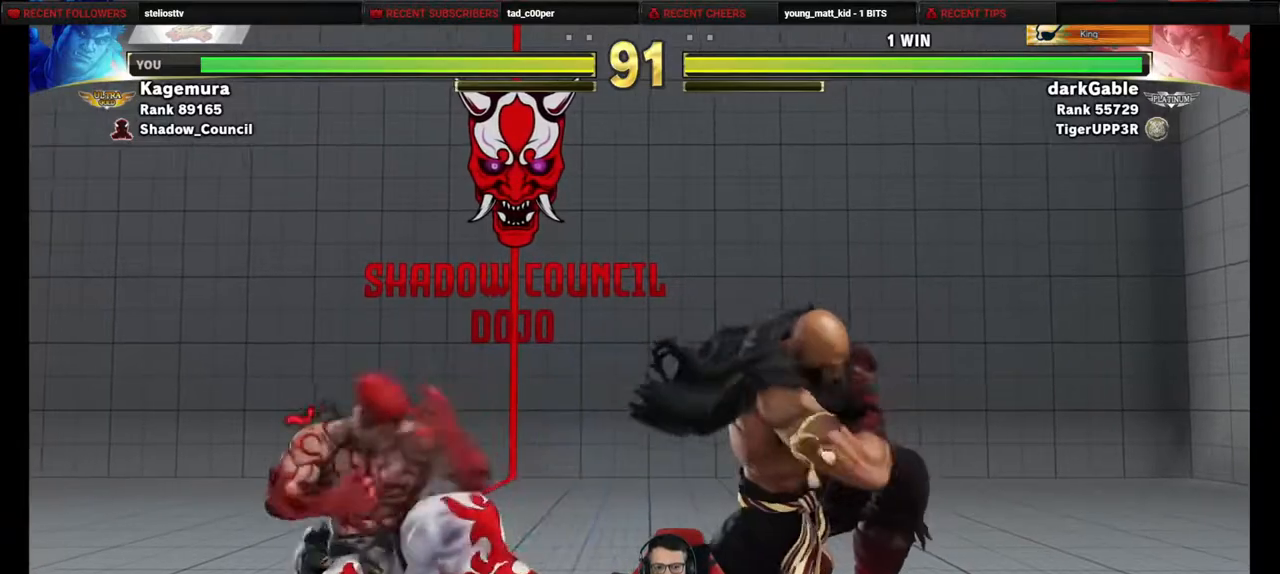
{"buttons": ["SQUARE", "DPAD_DOWN", "DPAD_LEFT"], "events": [[33, "SQUARE", "up"], [500, "SQUARE", "down"]]}
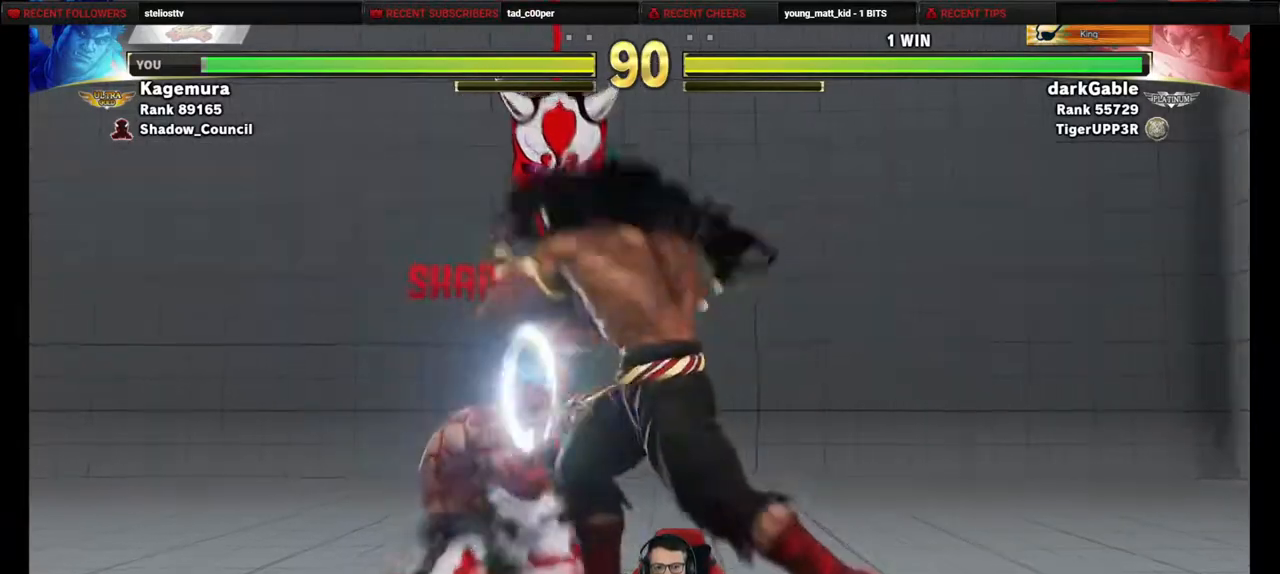
{"buttons": ["DPAD_DOWN", "DPAD_LEFT"], "events": [[83, "SQUARE", "up"], [450, "SQUARE", "down"], [500, "SQUARE", "up"]]}
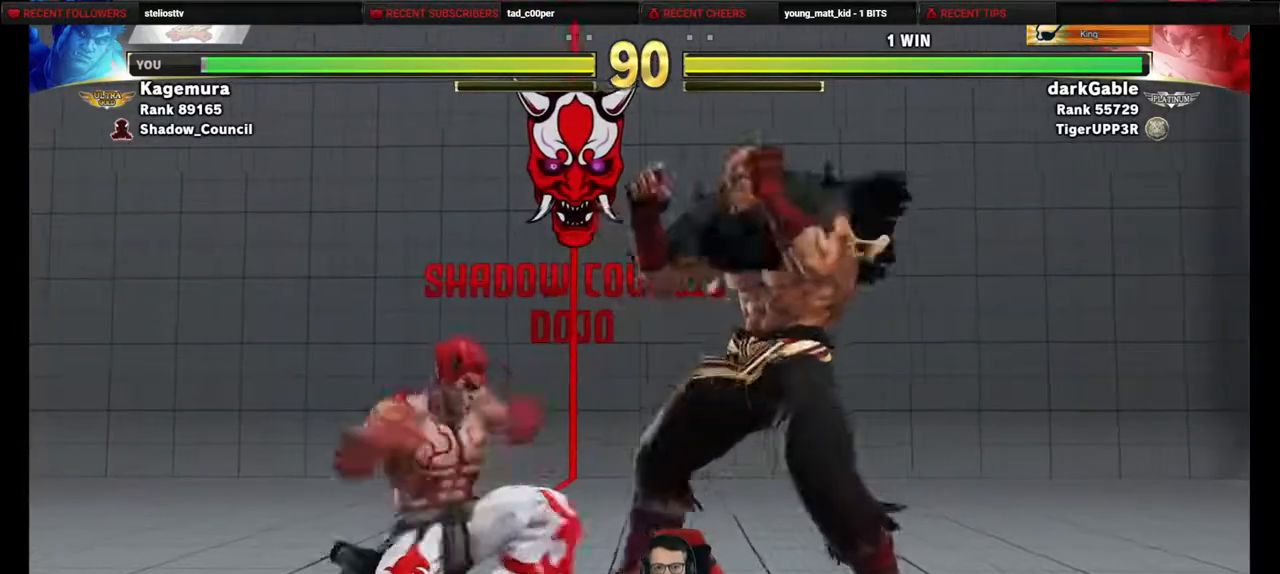
{"buttons": ["DPAD_DOWN", "DPAD_LEFT"], "events": []}
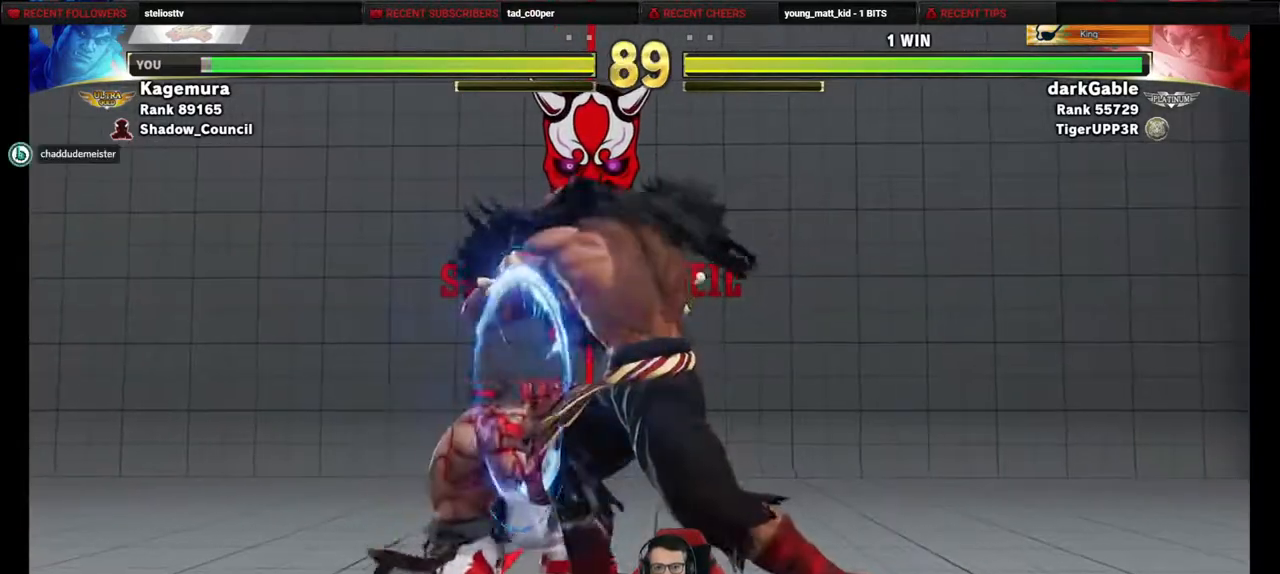
{"buttons": ["DPAD_DOWN", "DPAD_LEFT"], "events": [[283, "DPAD_DOWN", "up"], [350, "DPAD_LEFT", "up"], [367, "CROSS", "down"], [367, "DPAD_LEFT", "down"], [400, "CROSS", "up"], [450, "DPAD_DOWN", "down"]]}
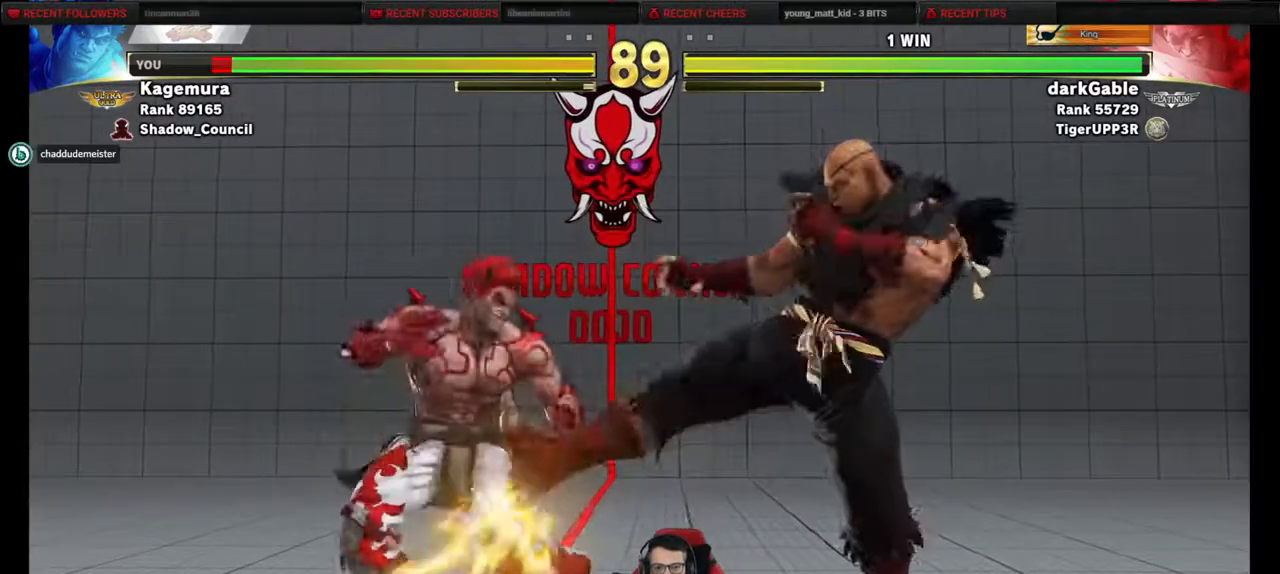
{"buttons": ["DPAD_DOWN", "DPAD_LEFT"], "events": []}
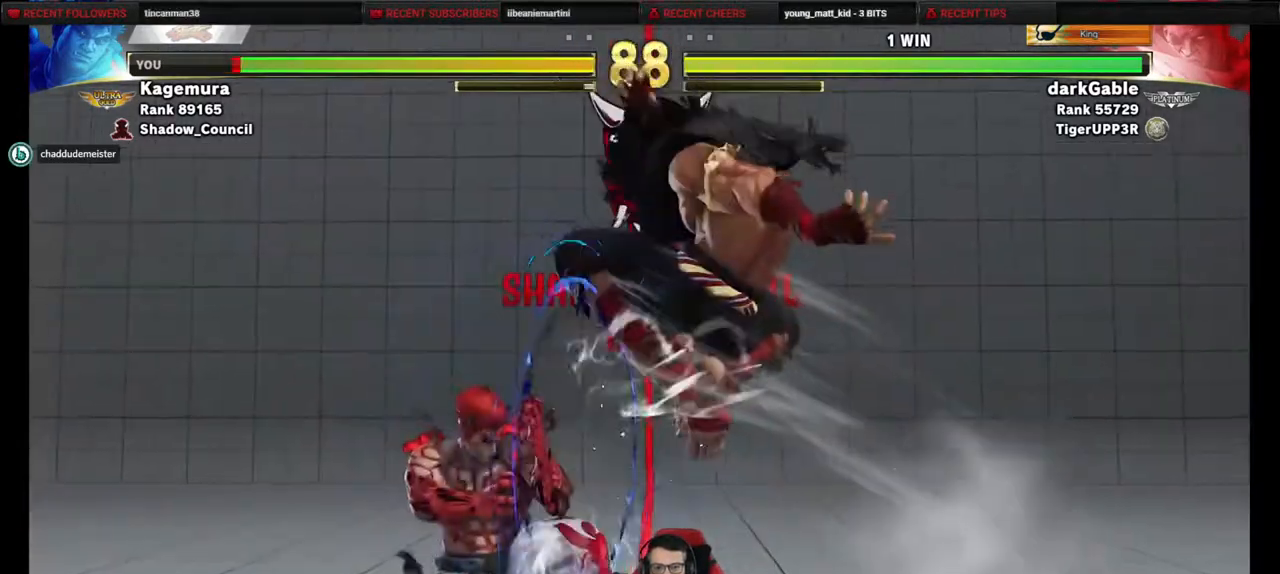
{"buttons": ["DPAD_DOWN", "DPAD_LEFT"], "events": [[333, "SQUARE", "down"], [367, "SQUARE", "up"]]}
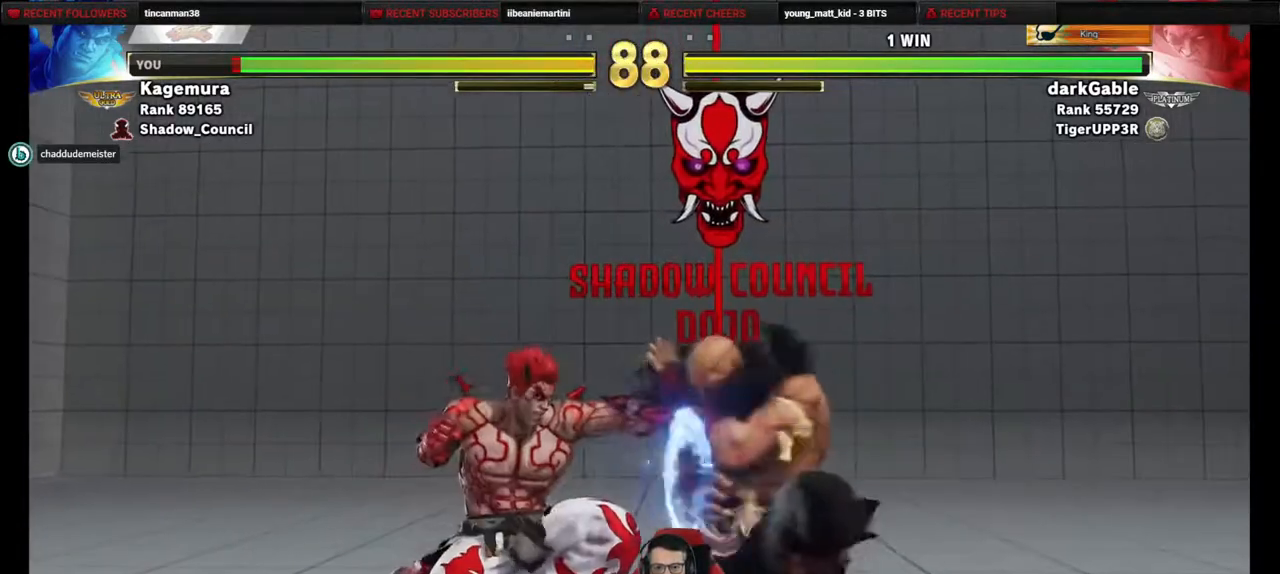
{"buttons": ["DPAD_LEFT"], "events": [[300, "CIRCLE", "down"], [333, "DPAD_DOWN", "up"], [350, "CIRCLE", "up"]]}
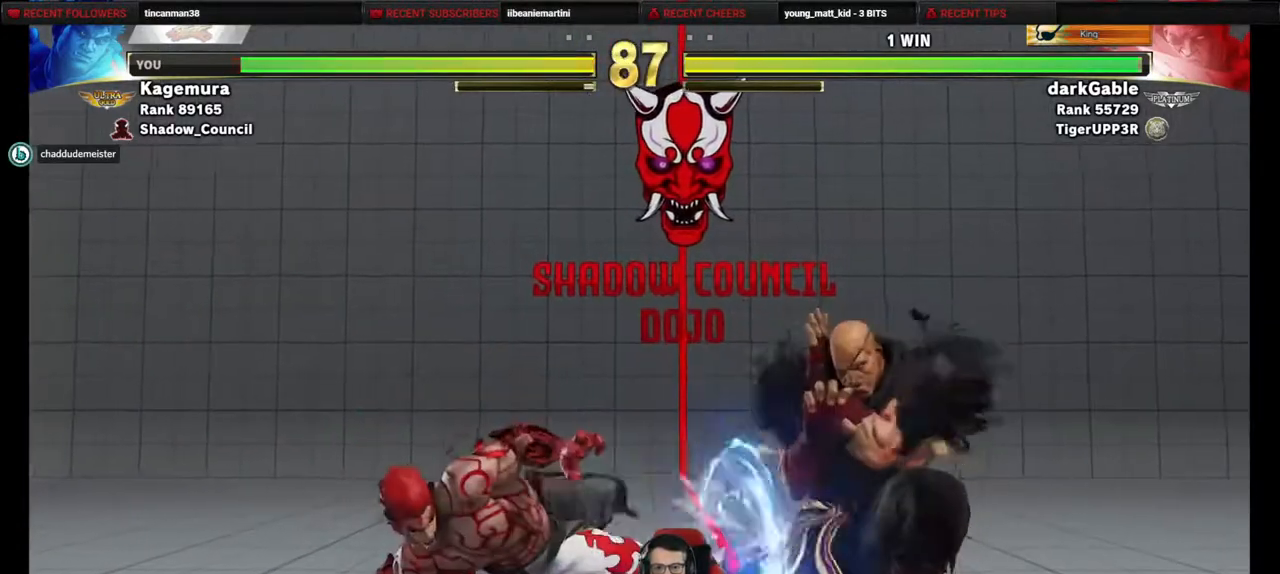
{"buttons": ["DPAD_RIGHT"], "events": [[283, "DPAD_LEFT", "up"], [283, "DPAD_RIGHT", "down"], [400, "CIRCLE", "down"], [500, "CIRCLE", "up"]]}
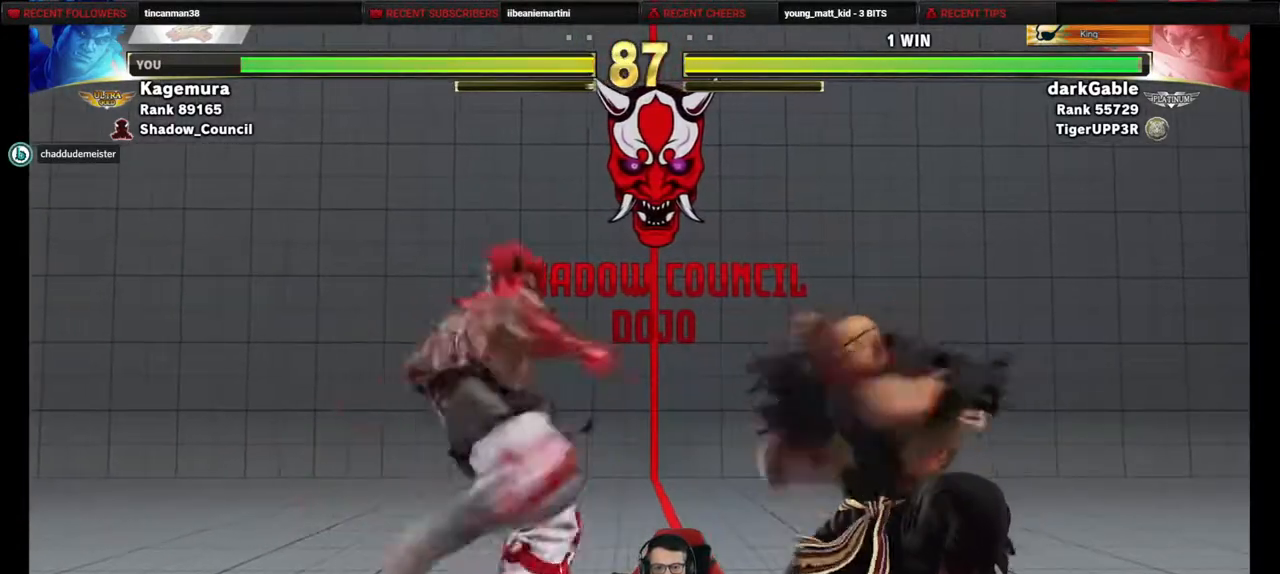
{"buttons": ["DPAD_DOWN", "DPAD_LEFT"], "events": [[133, "DPAD_RIGHT", "up"], [150, "DPAD_DOWN", "down"], [167, "DPAD_LEFT", "down"]]}
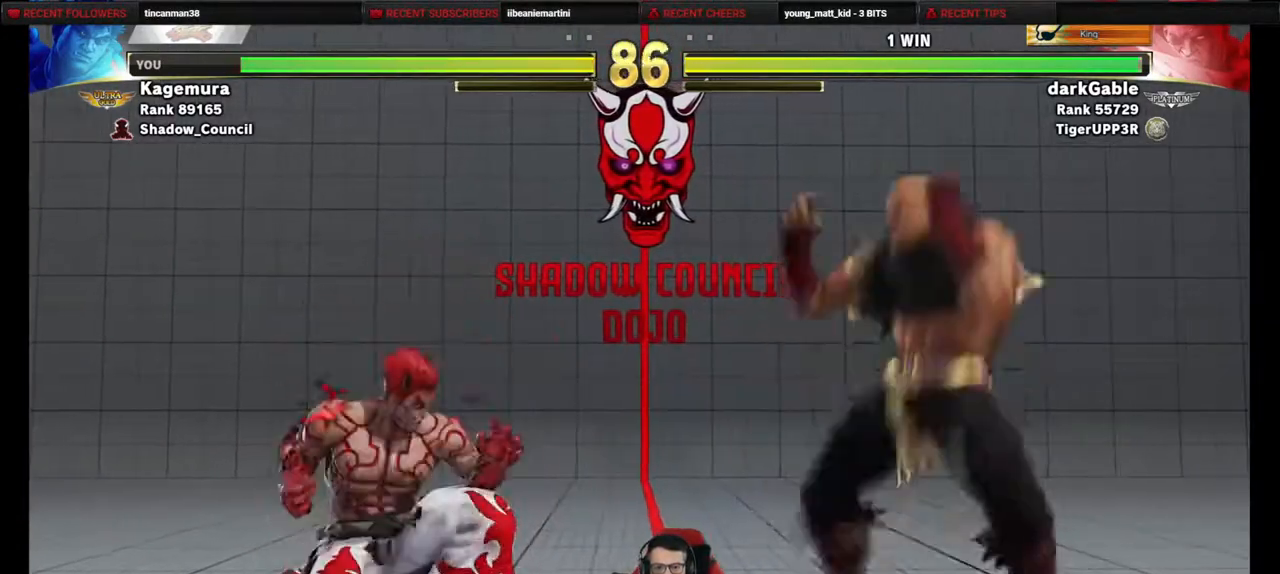
{"buttons": ["CIRCLE", "TRIANGLE", "DPAD_RIGHT"], "events": [[33, "DPAD_LEFT", "up"], [67, "DPAD_LEFT", "down"], [333, "DPAD_LEFT", "up"], [400, "DPAD_DOWN", "up"], [400, "DPAD_RIGHT", "down"], [433, "CIRCLE", "down"], [433, "TRIANGLE", "down"]]}
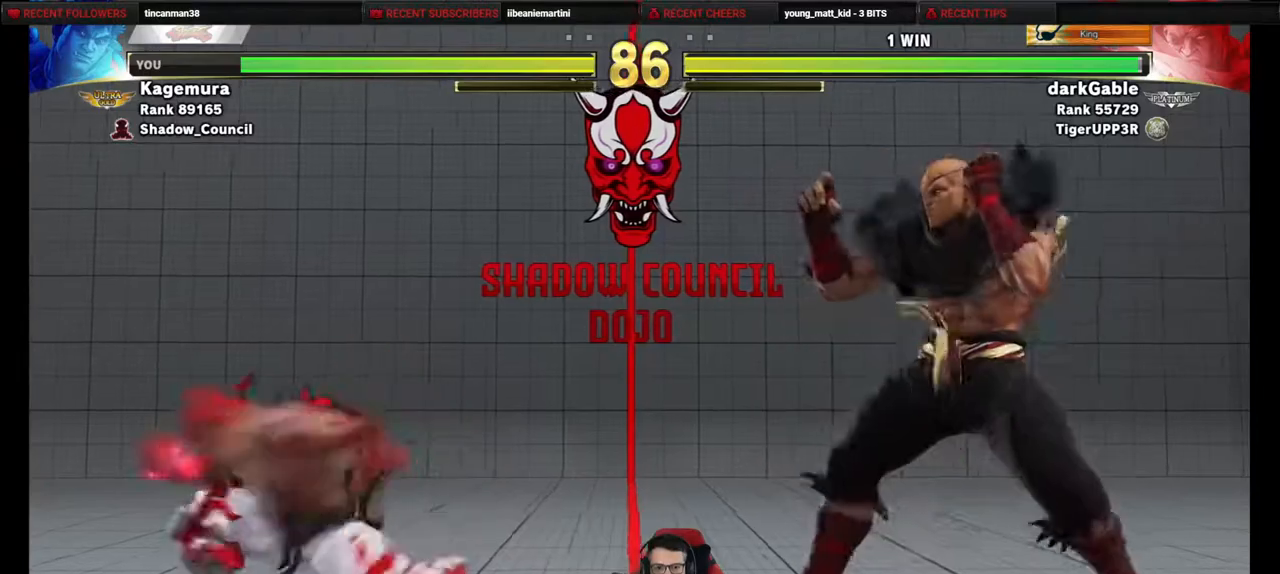
{"buttons": ["CIRCLE", "TRIANGLE"], "events": [[500, "DPAD_RIGHT", "up"]]}
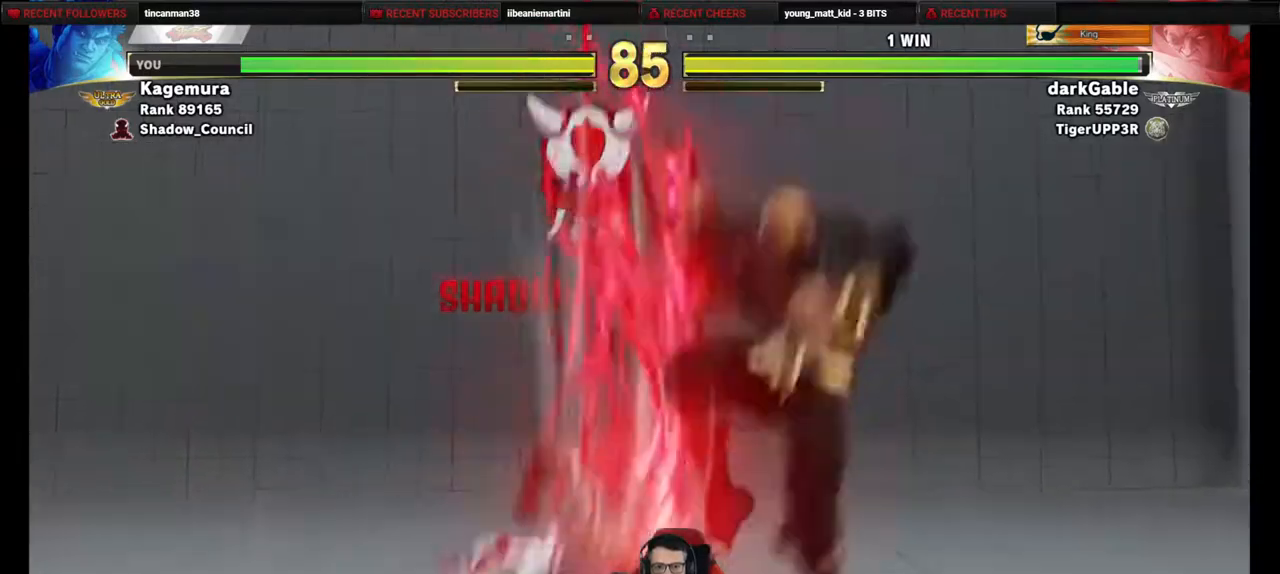
{"buttons": ["DPAD_DOWN", "DPAD_LEFT"], "events": [[17, "DPAD_DOWN", "down"], [17, "DPAD_LEFT", "down"], [50, "CIRCLE", "up"], [50, "TRIANGLE", "up"]]}
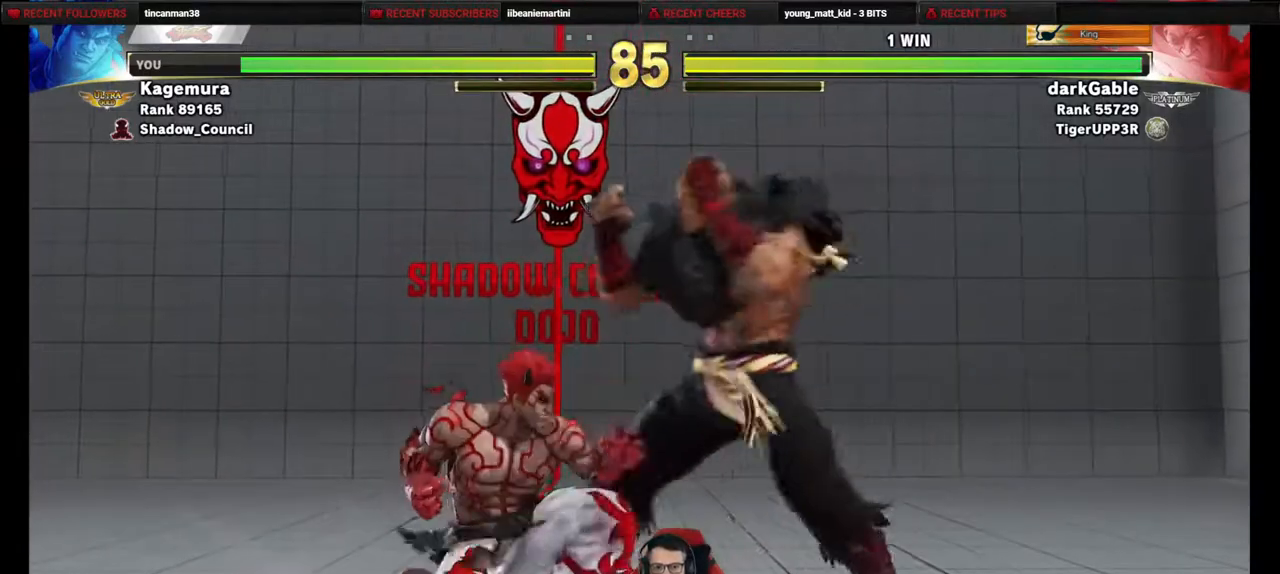
{"buttons": ["SQUARE", "DPAD_DOWN", "DPAD_LEFT"], "events": [[50, "SQUARE", "down"], [117, "SQUARE", "up"], [417, "SQUARE", "down"]]}
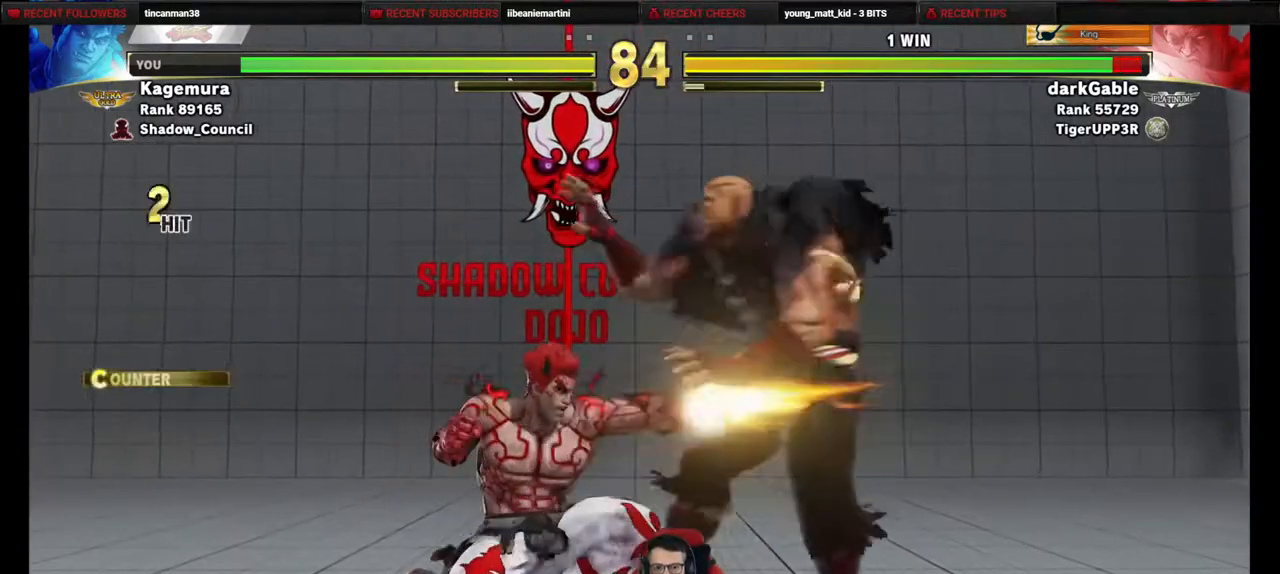
{"buttons": ["DPAD_RIGHT"], "events": [[17, "SQUARE", "up"], [133, "DPAD_LEFT", "up"], [150, "DPAD_RIGHT", "down"], [167, "DPAD_DOWN", "up"]]}
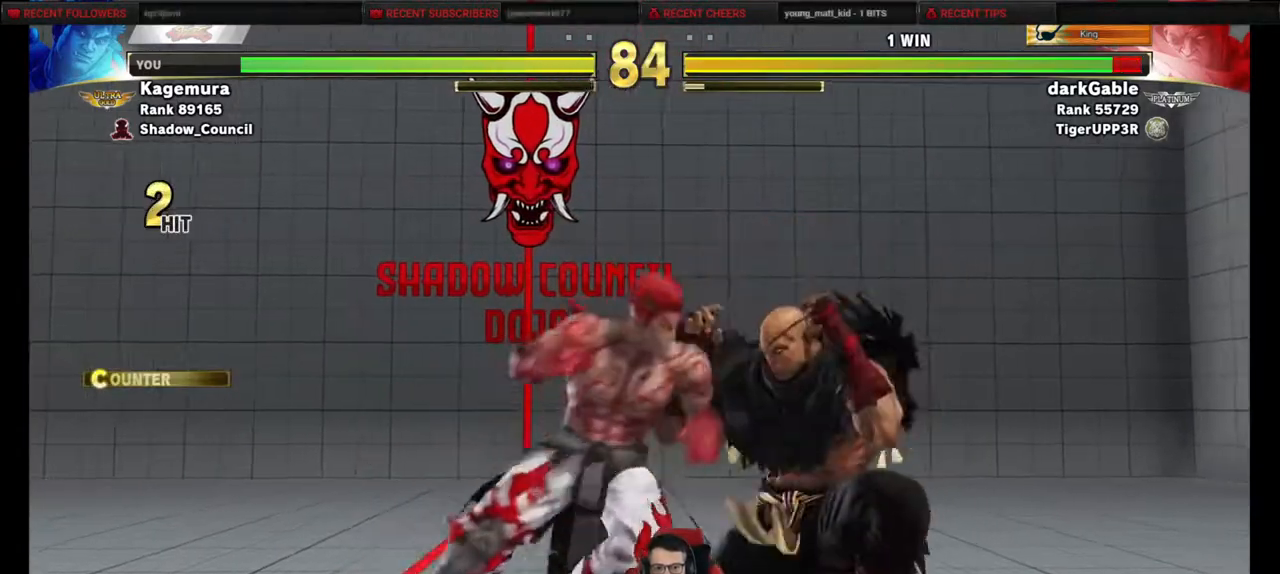
{"buttons": ["DPAD_DOWN", "DPAD_LEFT"], "events": [[17, "CROSS", "down"], [33, "SQUARE", "down"], [100, "CROSS", "up"], [100, "SQUARE", "up"], [117, "DPAD_DOWN", "down"], [117, "DPAD_RIGHT", "up"], [150, "DPAD_LEFT", "down"]]}